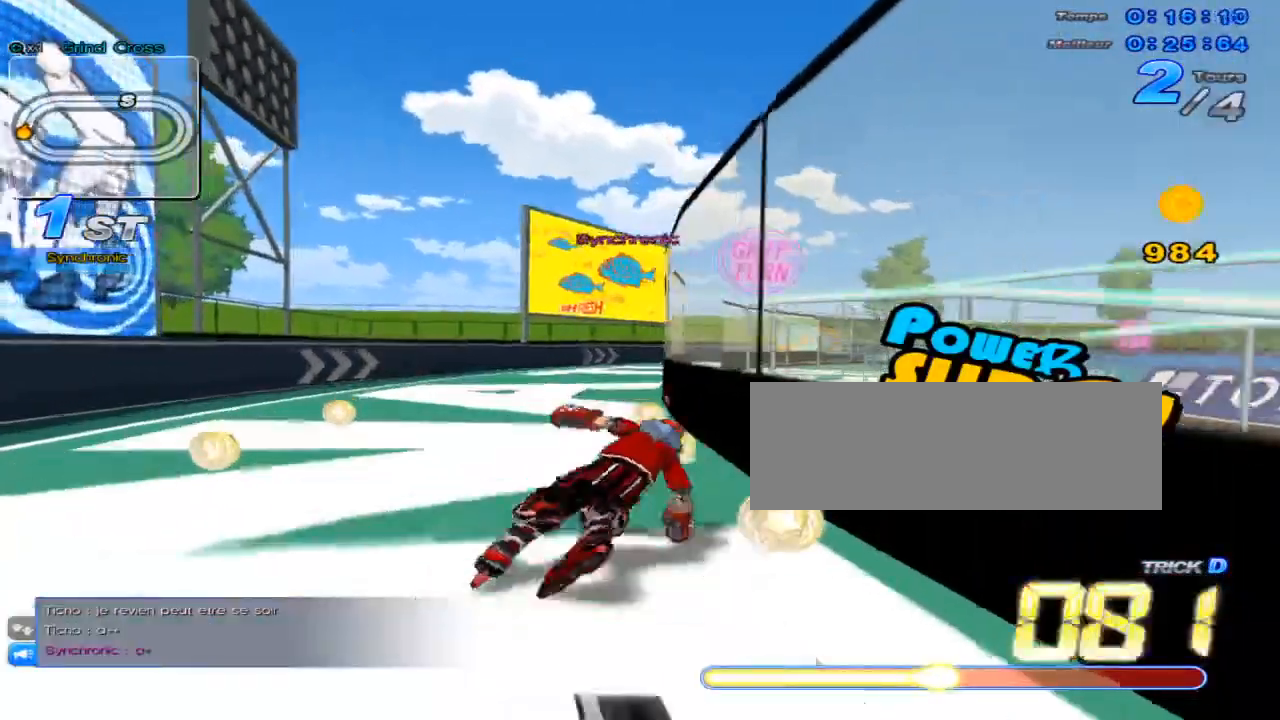
Gameplay with keyboard; each line is a JSON object with the keys held at the frame after it. "events" lists presses ("down") and releases ("up") of "c", "down", "left", "right", "up", "w" and "x" between this image and that frame as [ms after this image, input, new state], when the widget could be followed in between. No other keys are recorded. Mouse input is not recorded.
{"keys": ["up"], "events": [[34, "w", "up"], [100, "right", "down"], [134, "w", "down"], [167, "right", "up"], [167, "w", "up"], [234, "c", "down"], [300, "c", "up"], [351, "right", "down"], [501, "right", "up"]]}
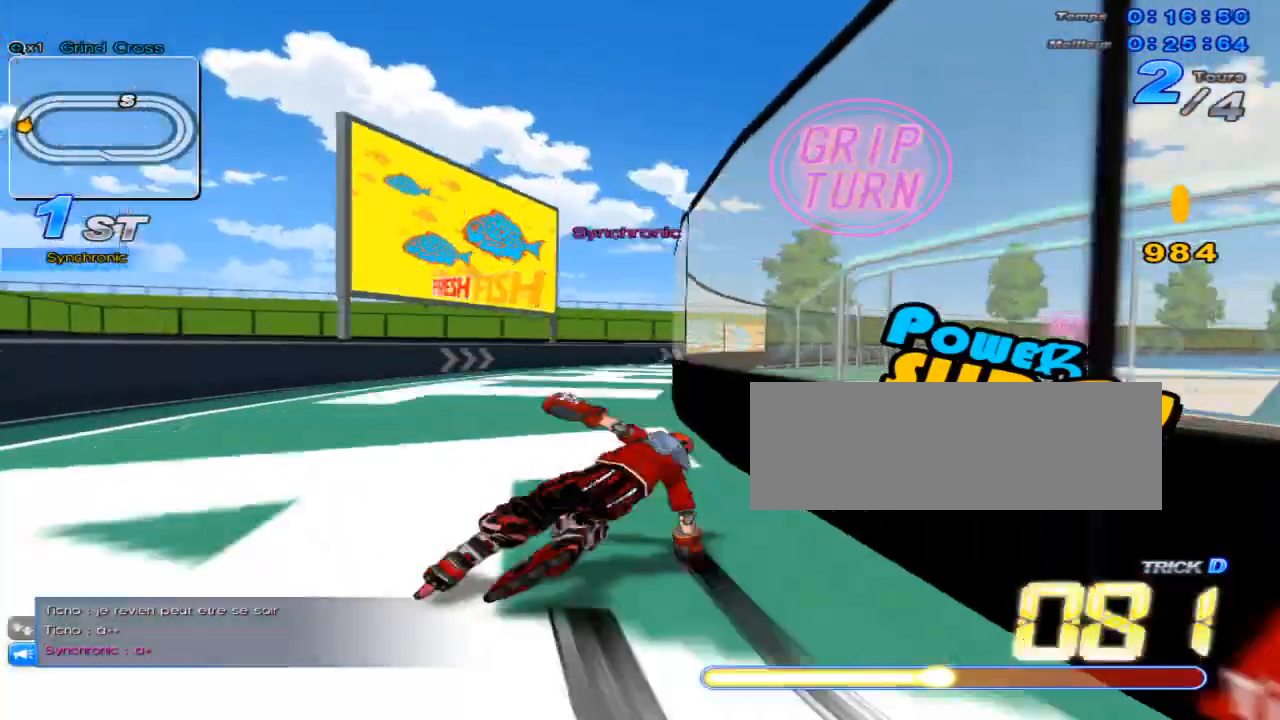
{"keys": ["right", "up", "w"], "events": [[66, "w", "down"], [100, "w", "up"], [150, "right", "down"], [200, "w", "down"], [233, "w", "up"], [283, "right", "up"], [350, "c", "down"], [383, "c", "up"], [484, "right", "down"], [484, "w", "down"]]}
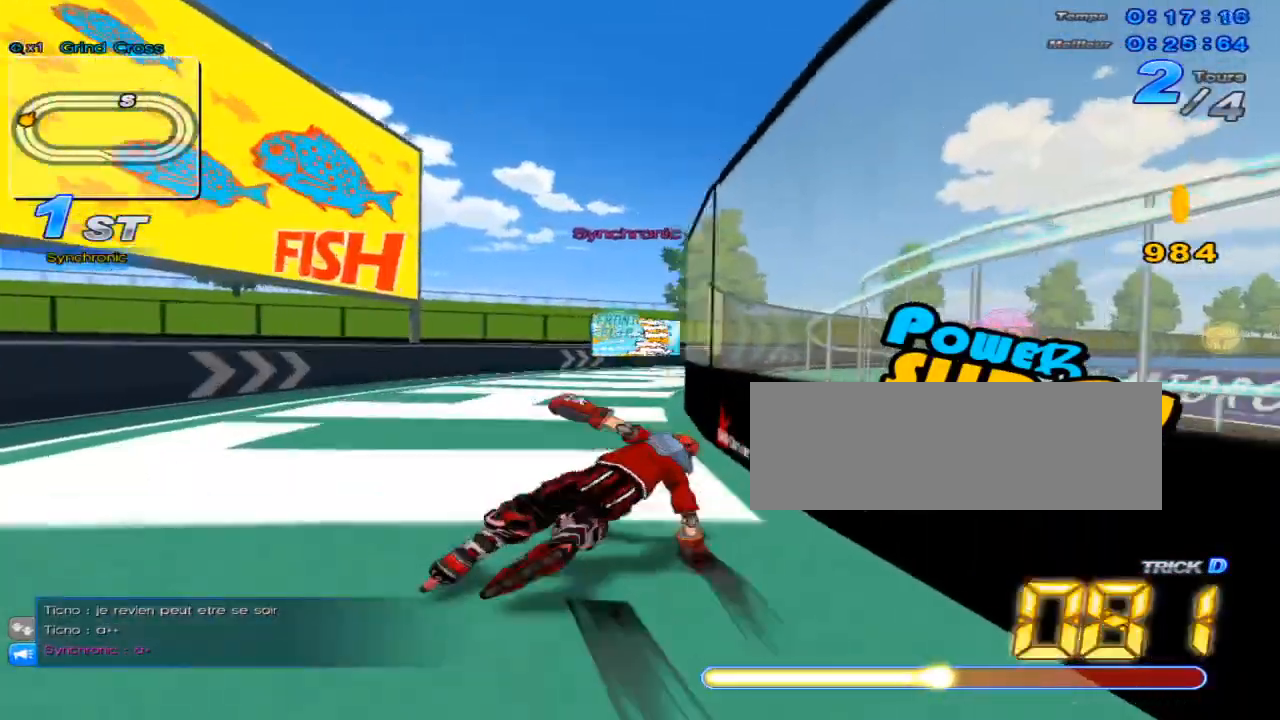
{"keys": ["up"], "events": [[50, "right", "up"], [50, "w", "up"], [167, "w", "down"], [200, "w", "up"], [267, "right", "down"], [300, "w", "down"], [334, "w", "up"], [401, "right", "up"], [434, "c", "down"], [484, "c", "up"]]}
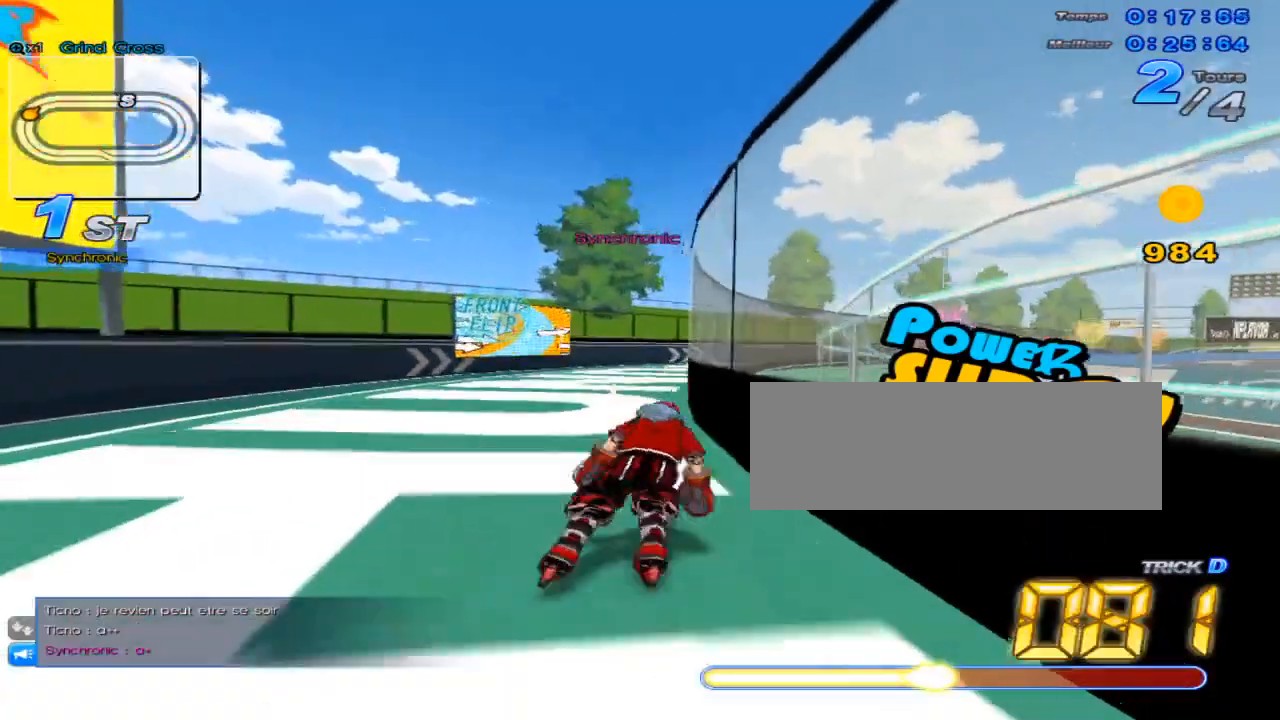
{"keys": ["c", "up"], "events": [[50, "right", "down"], [83, "w", "down"], [116, "w", "up"], [217, "right", "up"], [217, "w", "down"], [300, "w", "up"], [367, "right", "down"], [367, "w", "down"], [433, "w", "up"], [467, "right", "up"], [500, "c", "down"]]}
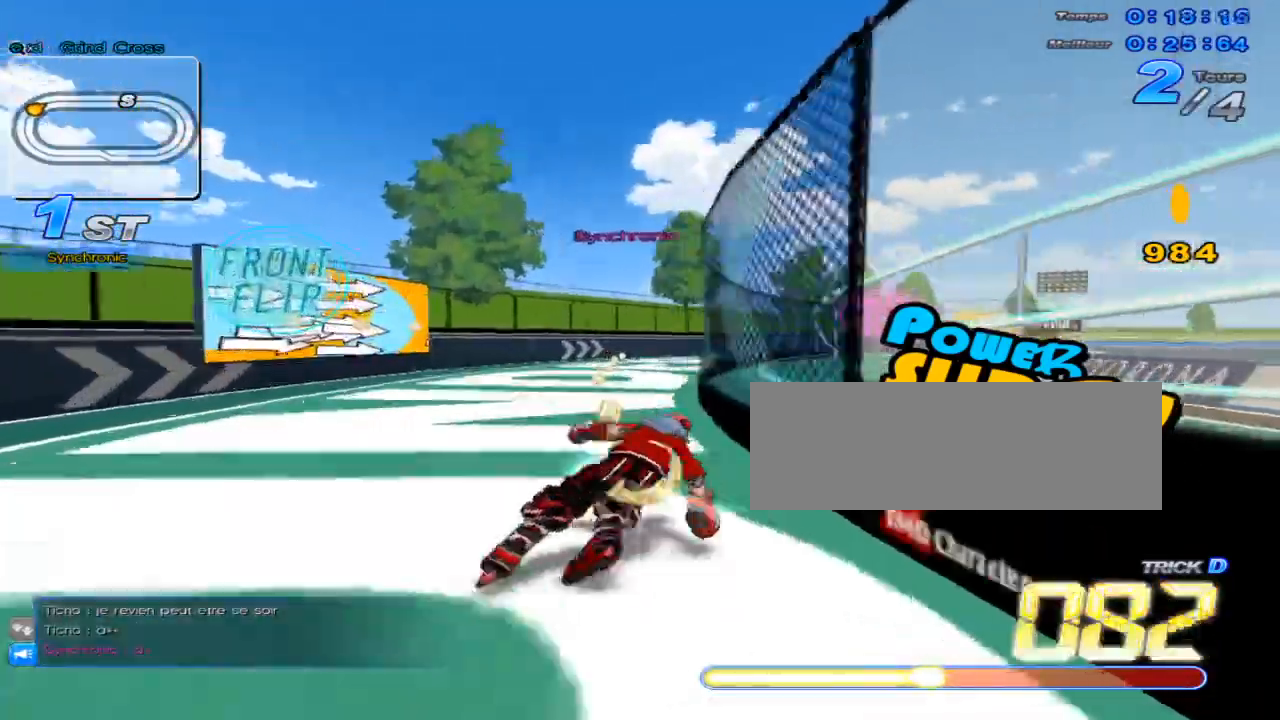
{"keys": ["right", "up"], "events": [[84, "c", "up"], [117, "right", "down"], [150, "w", "down"], [217, "w", "up"], [284, "right", "up"], [317, "w", "down"], [367, "w", "up"], [401, "right", "down"], [467, "w", "down"], [501, "w", "up"]]}
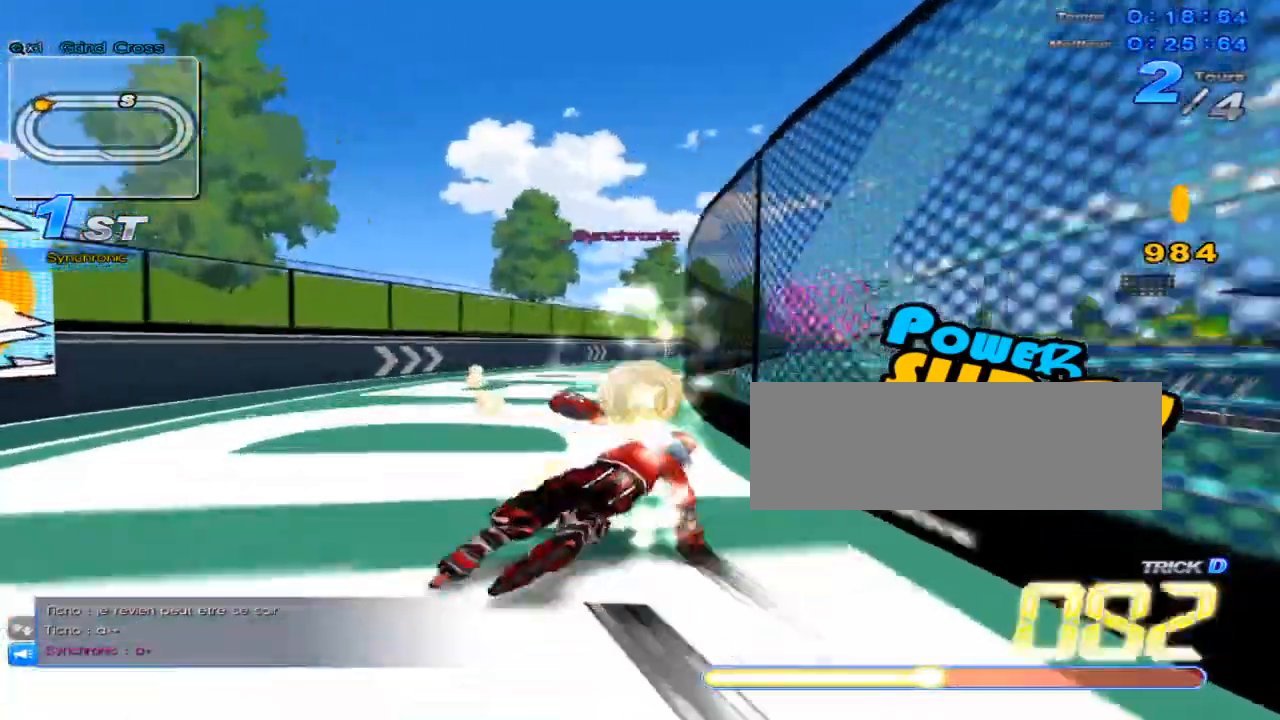
{"keys": ["right", "up"], "events": [[33, "right", "up"], [66, "c", "down"], [150, "c", "up"], [217, "right", "down"], [250, "w", "down"], [317, "right", "up"], [317, "w", "up"], [383, "w", "down"], [500, "right", "down"], [500, "w", "up"]]}
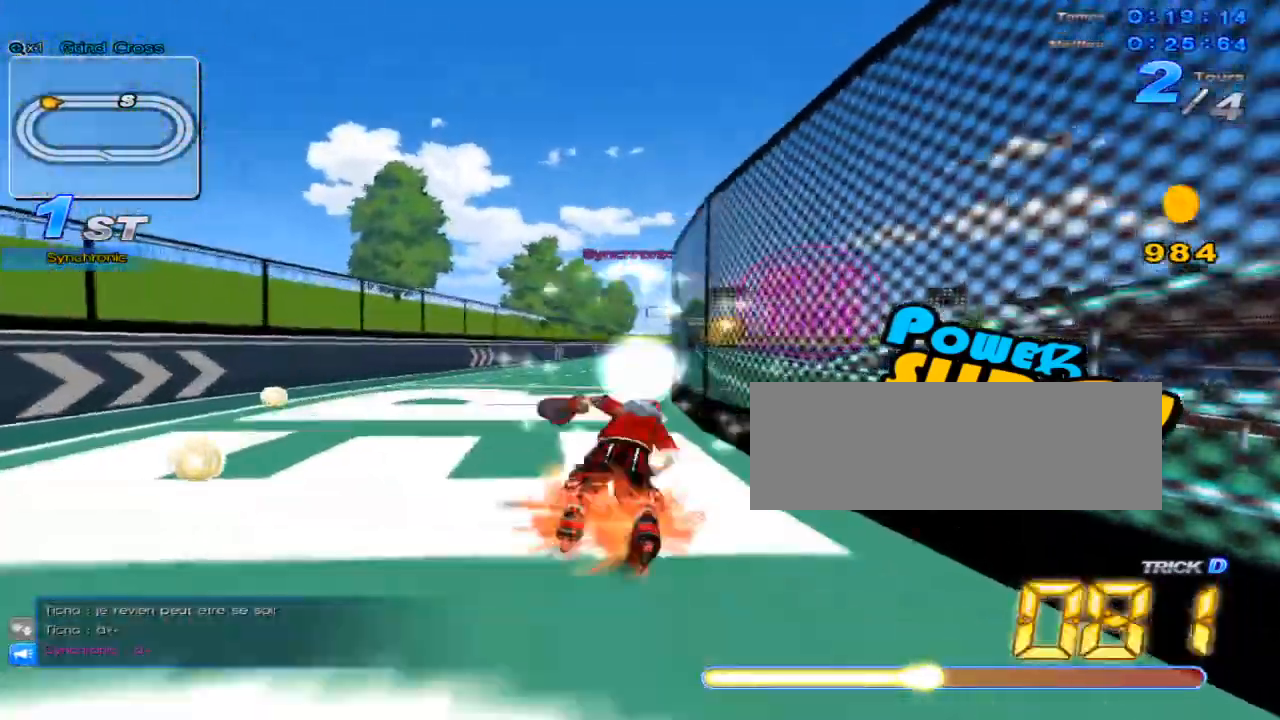
{"keys": ["up", "w"], "events": [[34, "w", "down"], [100, "right", "up"], [134, "w", "up"], [167, "w", "down"]]}
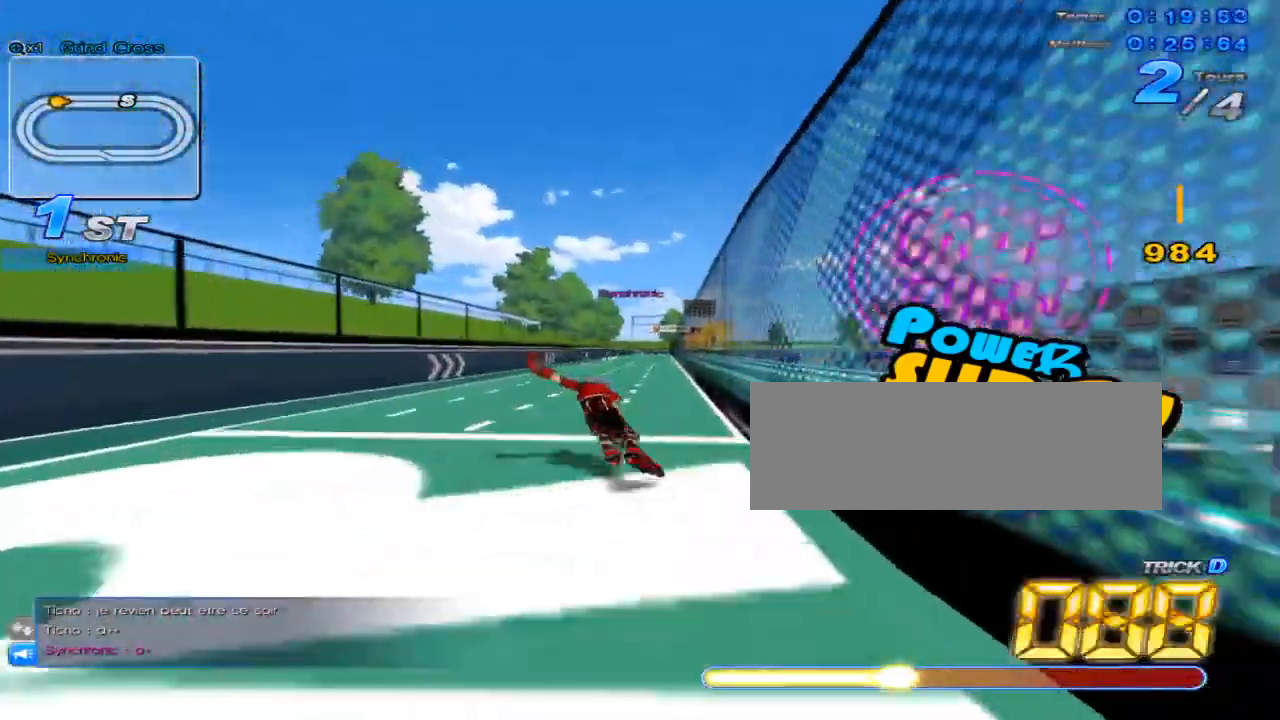
{"keys": ["up", "w"], "events": [[83, "c", "down"], [116, "w", "up"], [433, "c", "up"], [500, "w", "down"]]}
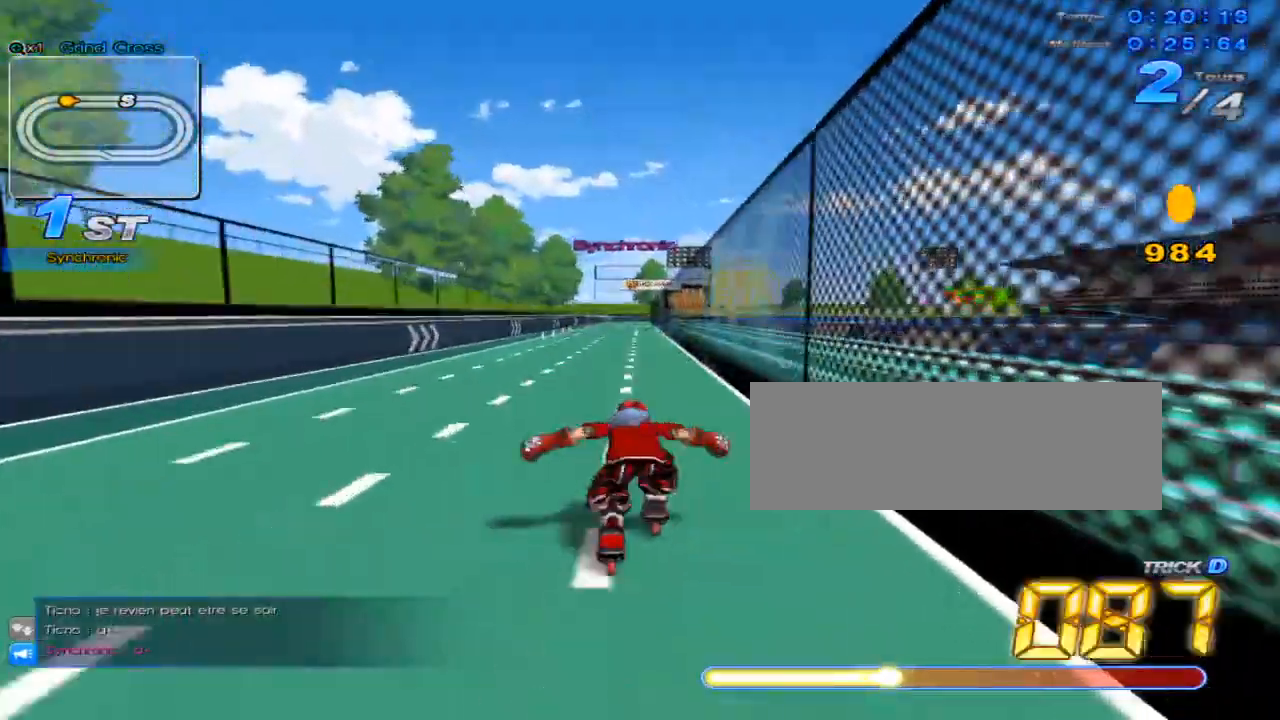
{"keys": ["c", "up"], "events": [[100, "w", "up"], [300, "c", "down"]]}
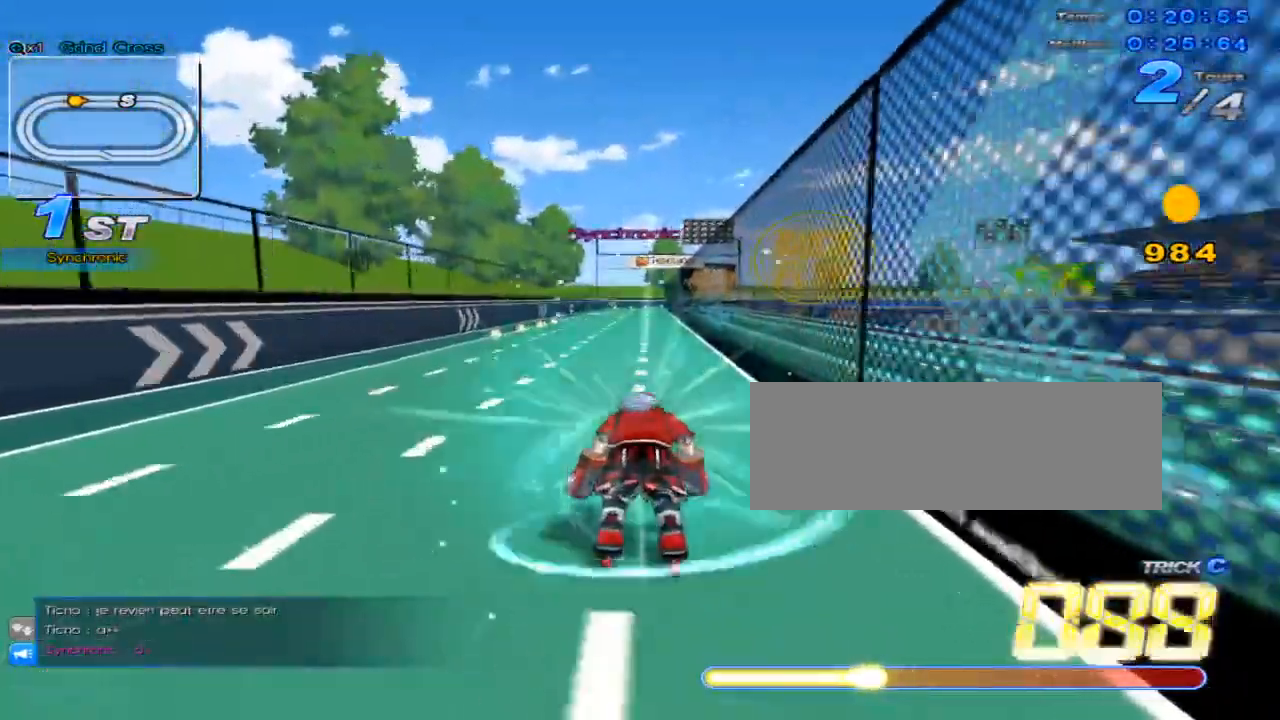
{"keys": ["c", "up"], "events": [[133, "c", "up"], [217, "w", "down"], [317, "w", "up"], [433, "c", "down"]]}
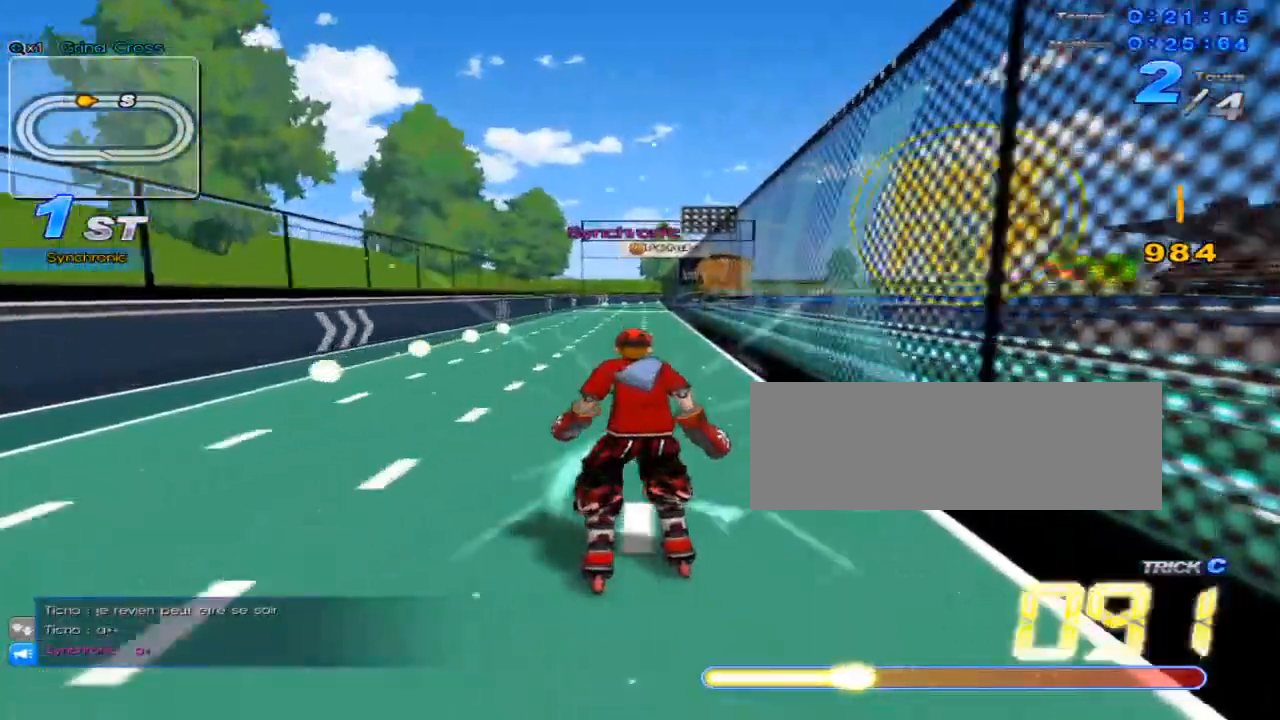
{"keys": ["up", "w"], "events": [[384, "c", "up"], [484, "w", "down"]]}
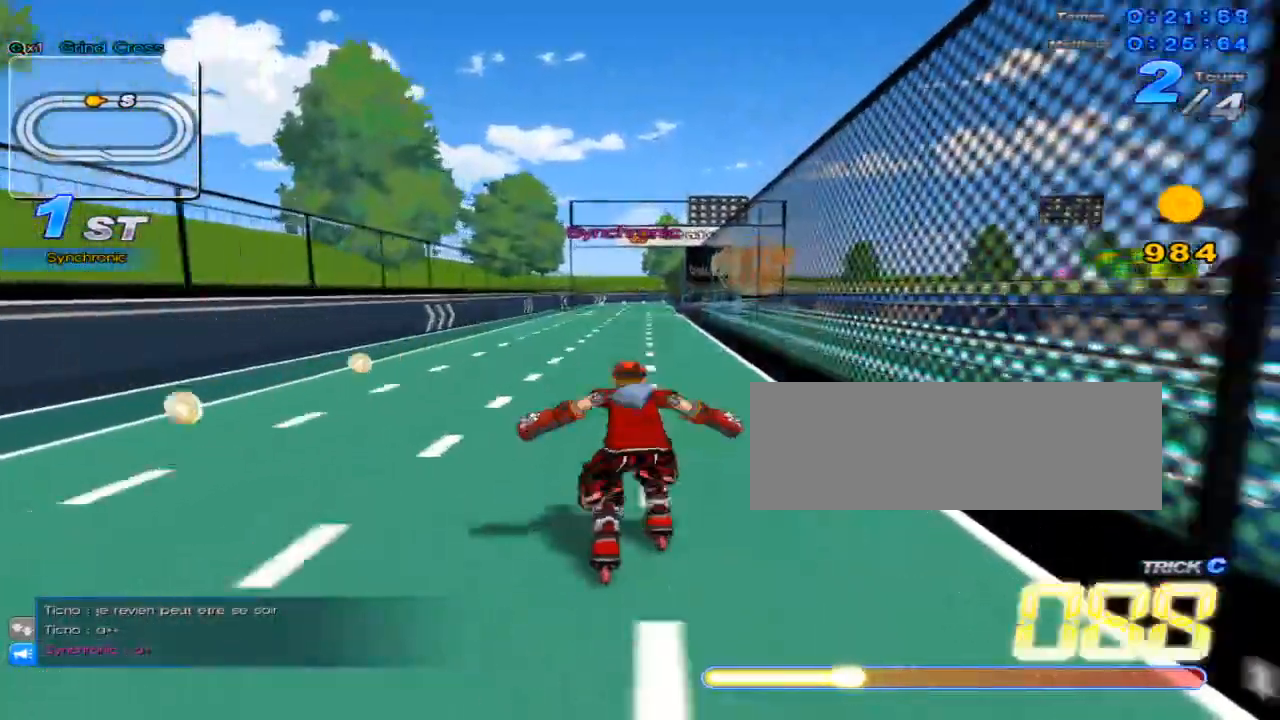
{"keys": ["c", "up"], "events": [[100, "w", "up"], [233, "c", "down"]]}
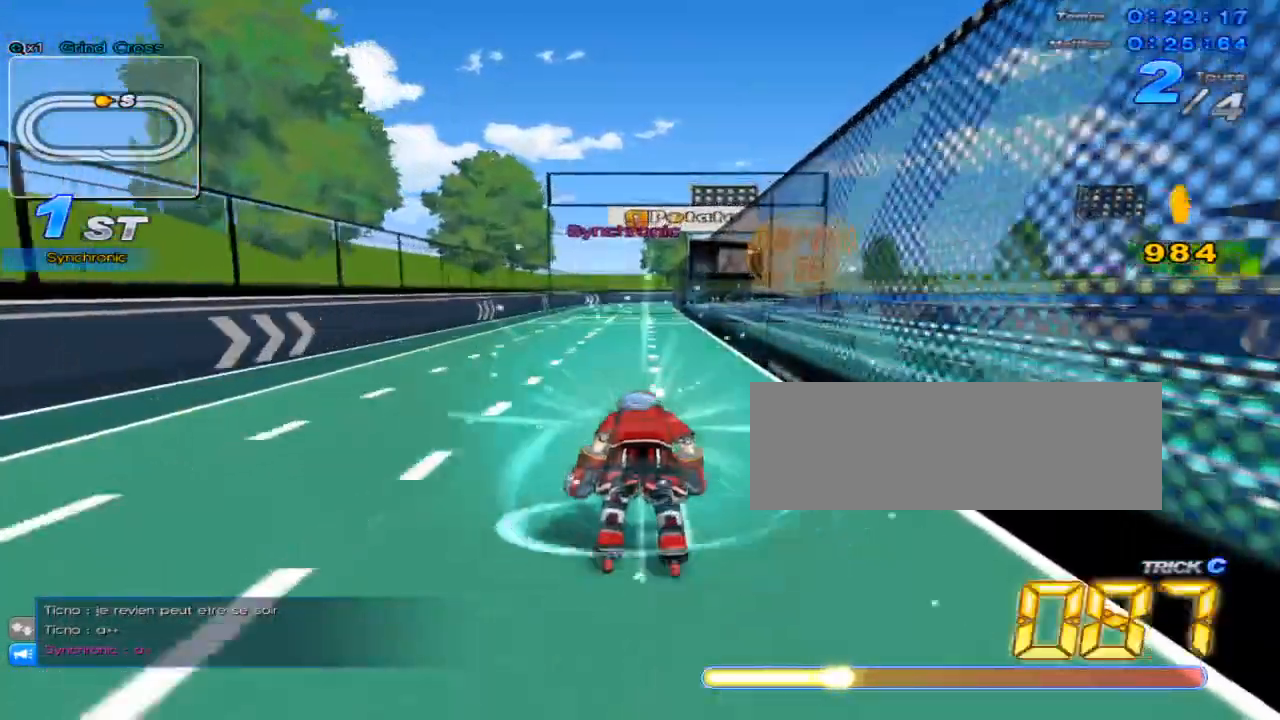
{"keys": ["c", "right", "up"], "events": [[100, "c", "up"], [200, "w", "down"], [317, "w", "up"], [451, "c", "down"], [451, "right", "down"]]}
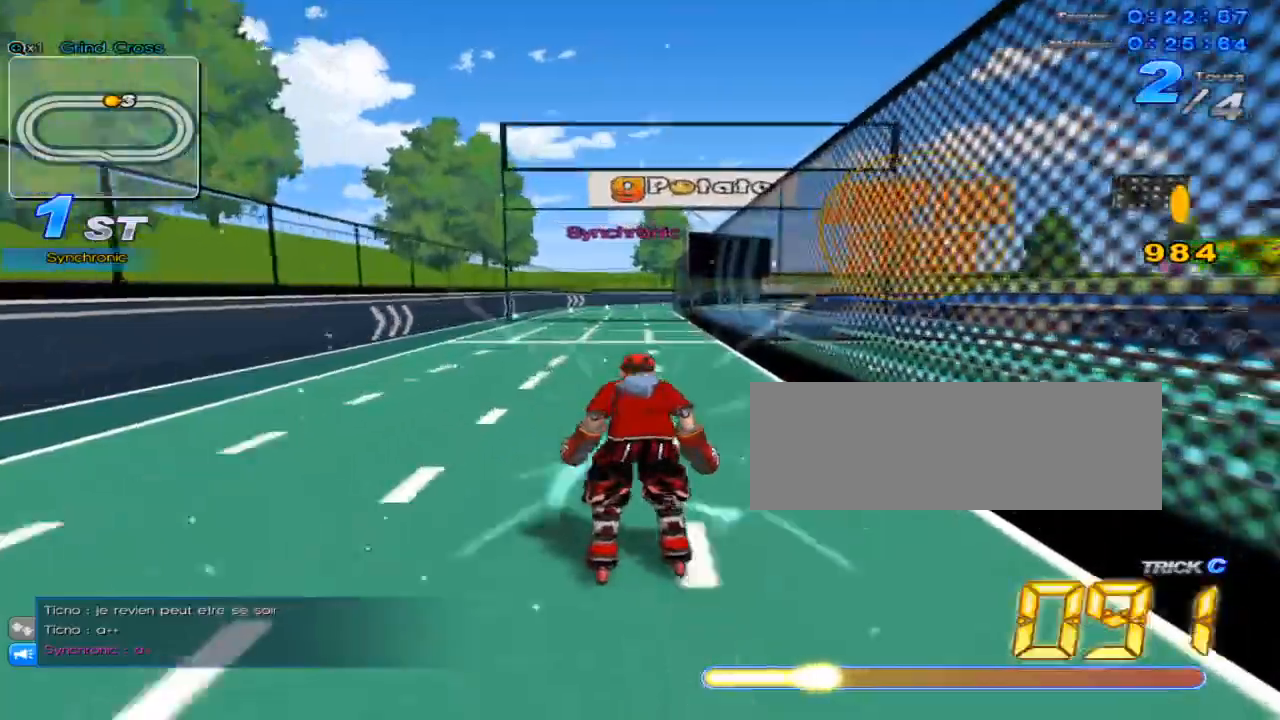
{"keys": ["up", "w"], "events": [[16, "right", "up"], [367, "c", "up"], [433, "w", "down"]]}
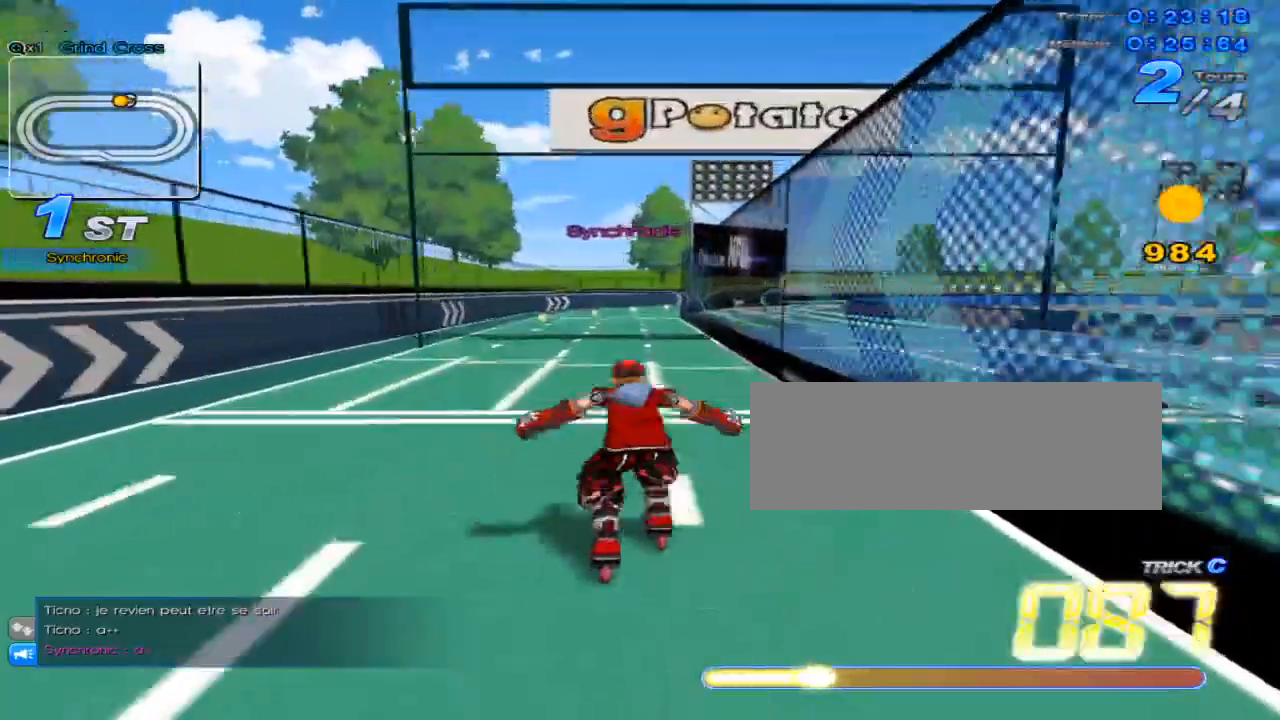
{"keys": ["c", "up"], "events": [[67, "w", "up"], [134, "right", "down"], [200, "c", "down"], [250, "right", "up"]]}
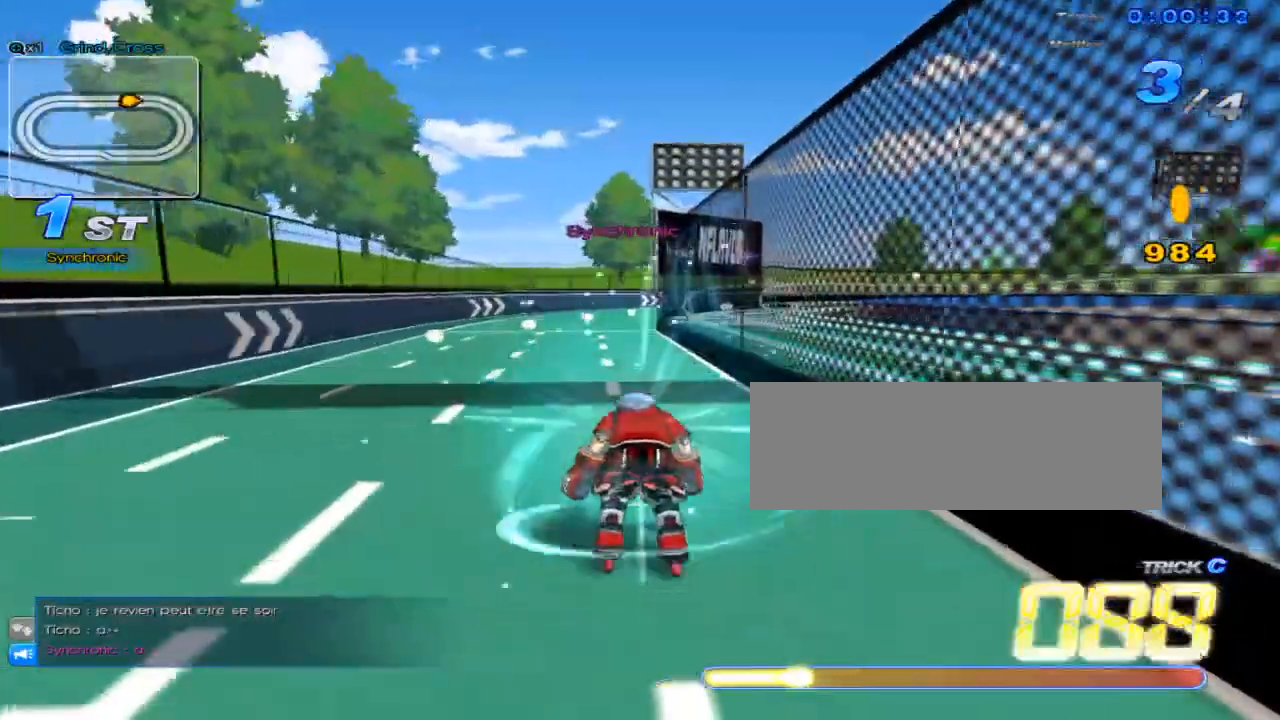
{"keys": ["c", "up"], "events": [[83, "c", "up"], [183, "w", "down"], [283, "w", "up"], [467, "c", "down"]]}
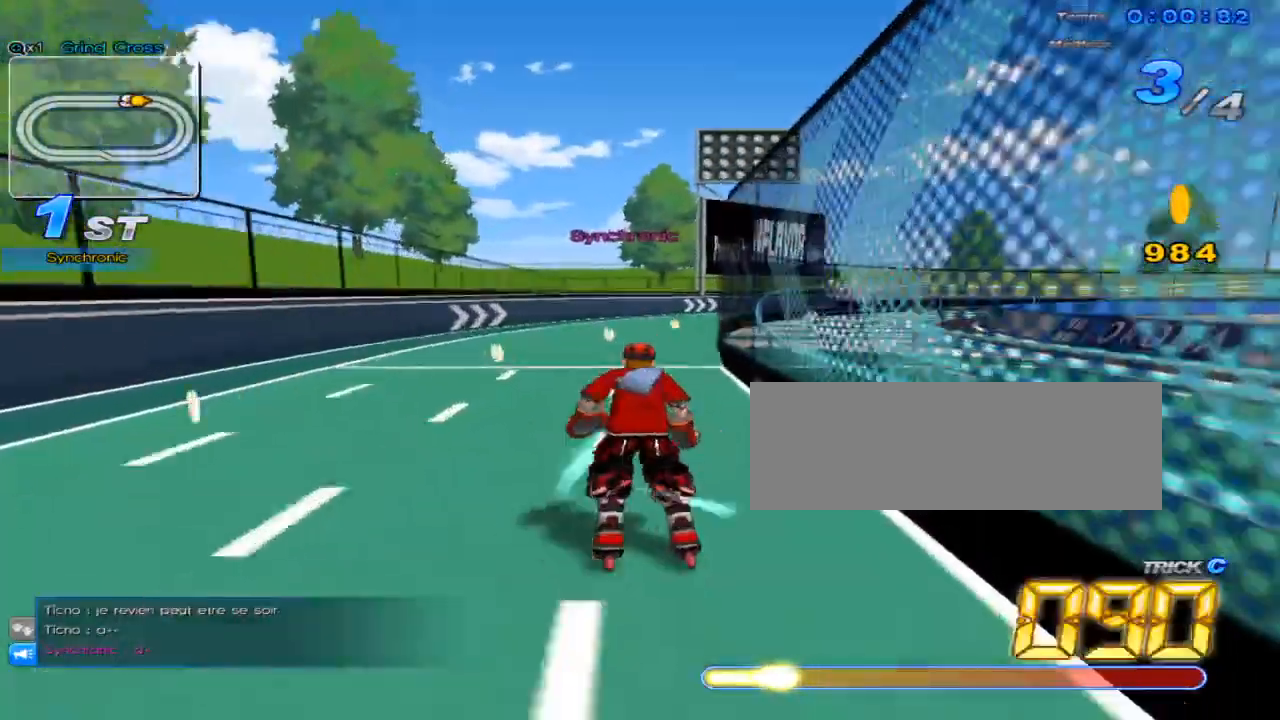
{"keys": ["right", "up", "w"], "events": [[251, "right", "down"], [351, "c", "up"], [501, "w", "down"]]}
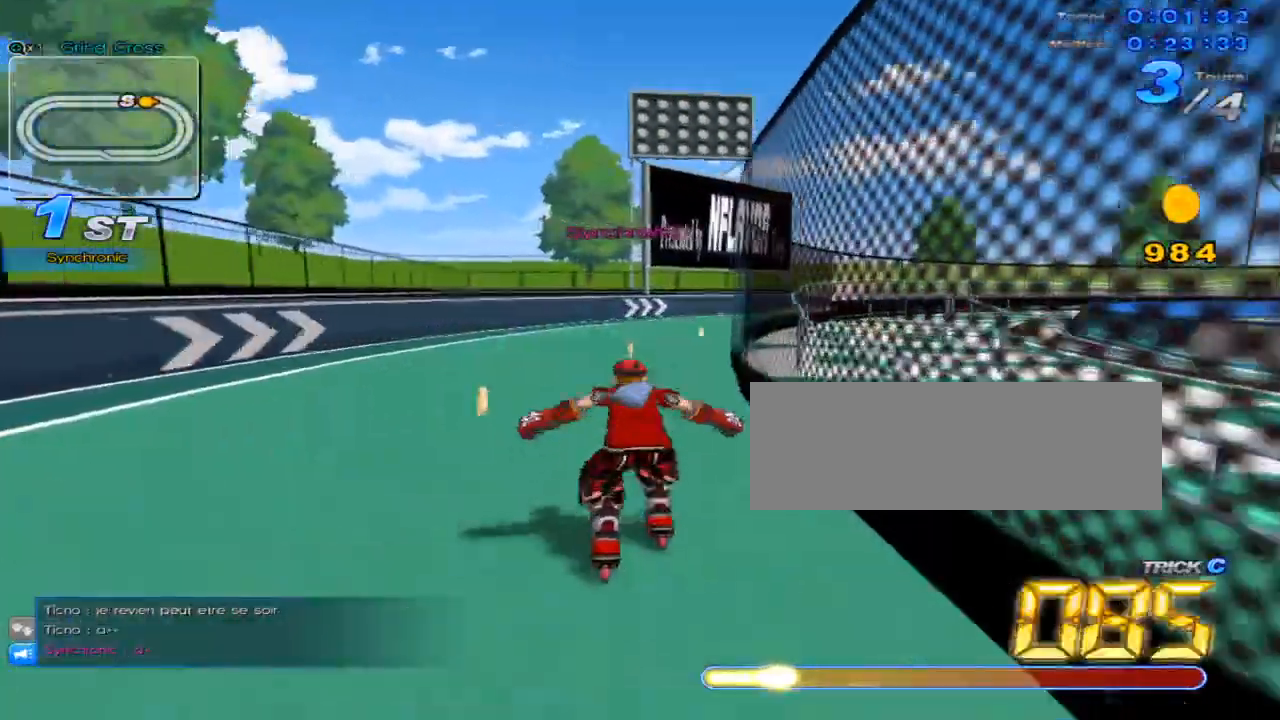
{"keys": ["right", "up"], "events": [[133, "w", "up"], [234, "right", "up"], [234, "w", "down"], [300, "w", "up"], [384, "right", "down"], [384, "w", "down"], [450, "w", "up"]]}
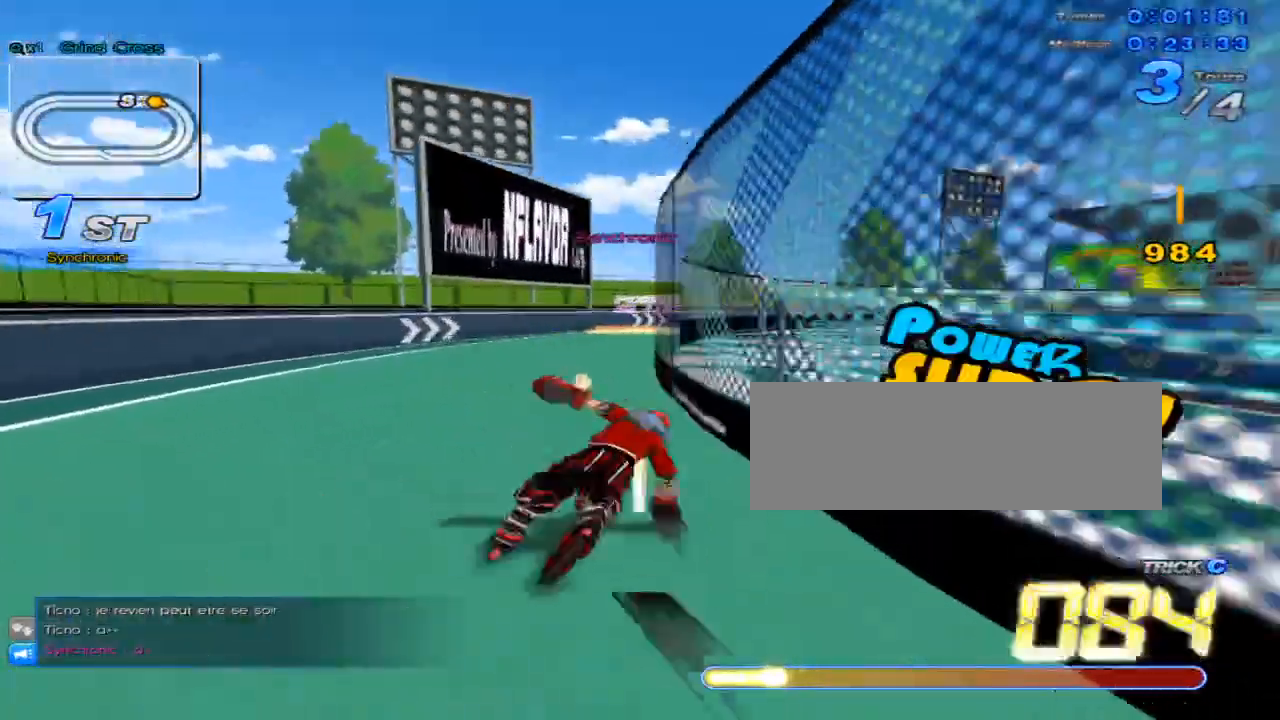
{"keys": ["right", "up", "w"], "events": [[16, "c", "down"], [16, "right", "up"], [83, "c", "up"], [150, "right", "down"], [183, "w", "down"], [233, "w", "up"], [266, "right", "up"], [333, "w", "down"], [367, "w", "up"], [433, "right", "down"], [467, "w", "down"]]}
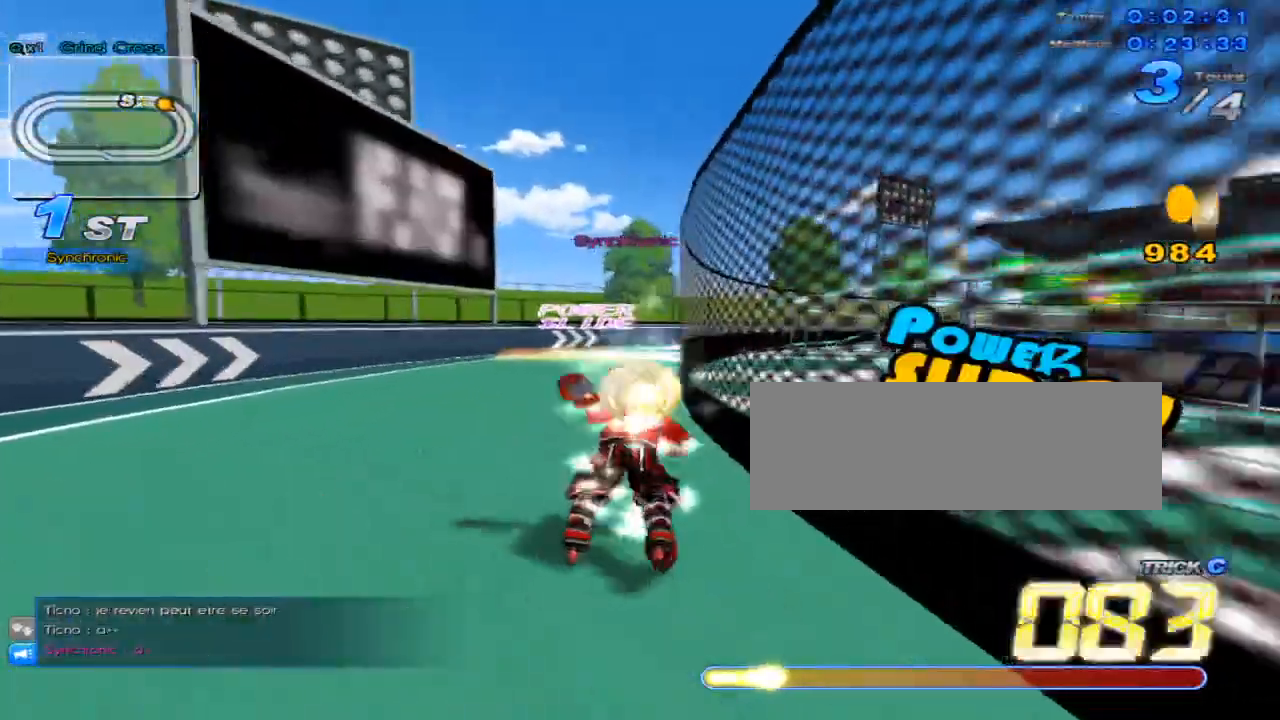
{"keys": ["right", "up"], "events": [[17, "right", "up"], [17, "w", "up"], [117, "c", "down"], [150, "c", "up"], [250, "right", "down"], [250, "w", "down"], [317, "w", "up"], [400, "right", "up"], [434, "w", "down"], [467, "w", "up"], [500, "right", "down"]]}
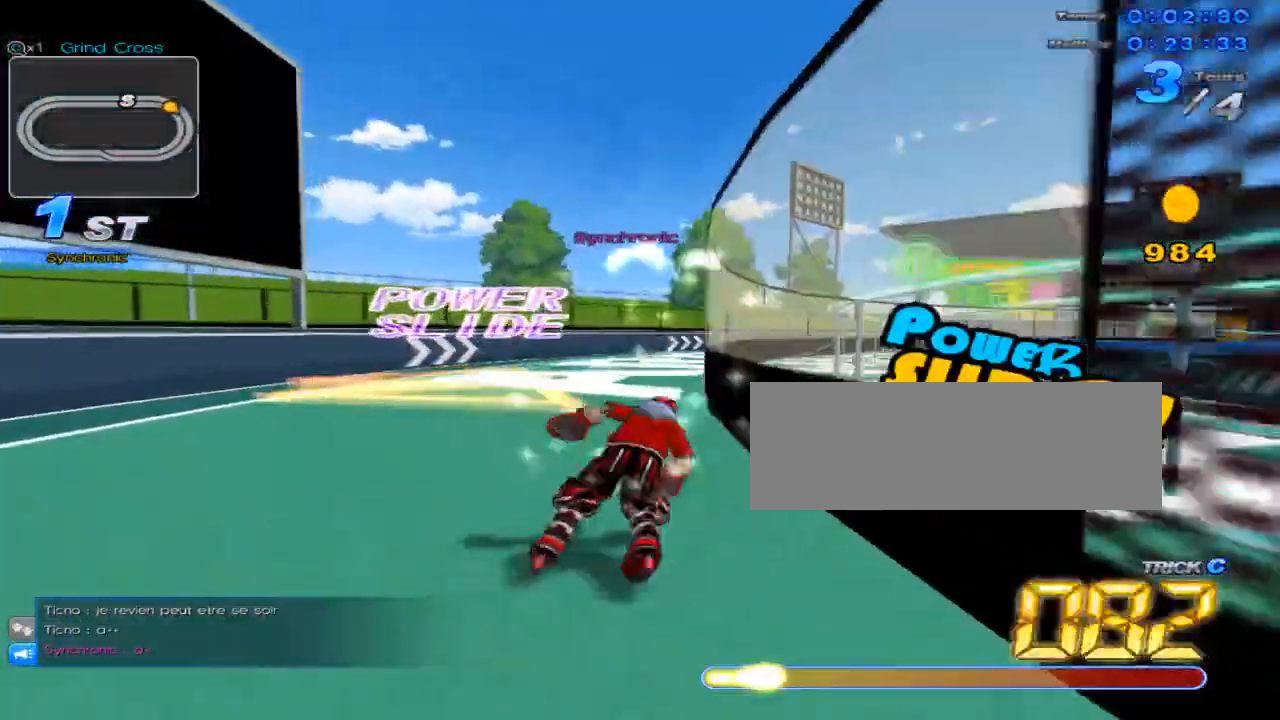
{"keys": ["up"], "events": [[67, "w", "down"], [117, "w", "up"], [184, "right", "up"], [217, "c", "down"], [251, "c", "up"], [317, "right", "down"], [351, "w", "down"], [434, "w", "up"], [501, "right", "up"]]}
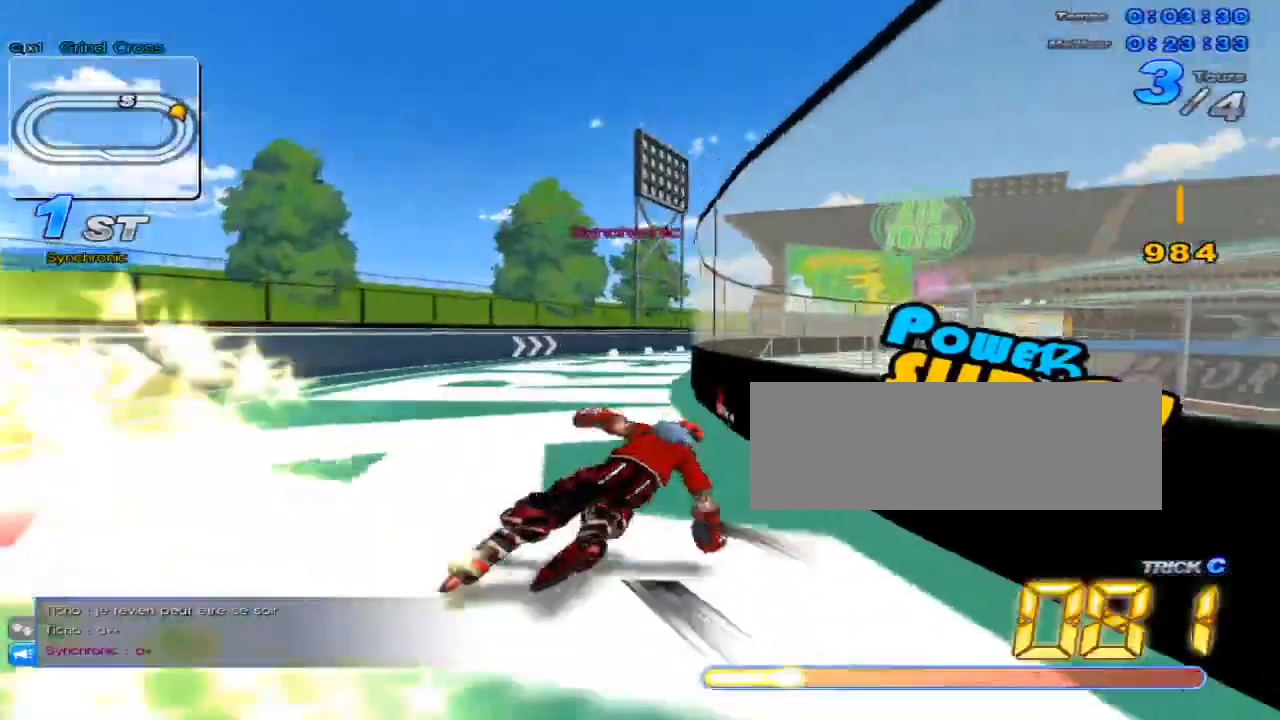
{"keys": ["right", "up"], "events": [[33, "w", "down"], [67, "w", "up"], [100, "right", "down"], [184, "w", "down"], [217, "w", "up"], [284, "right", "up"], [317, "c", "down"], [350, "c", "up"], [450, "right", "down"], [450, "w", "down"], [484, "w", "up"]]}
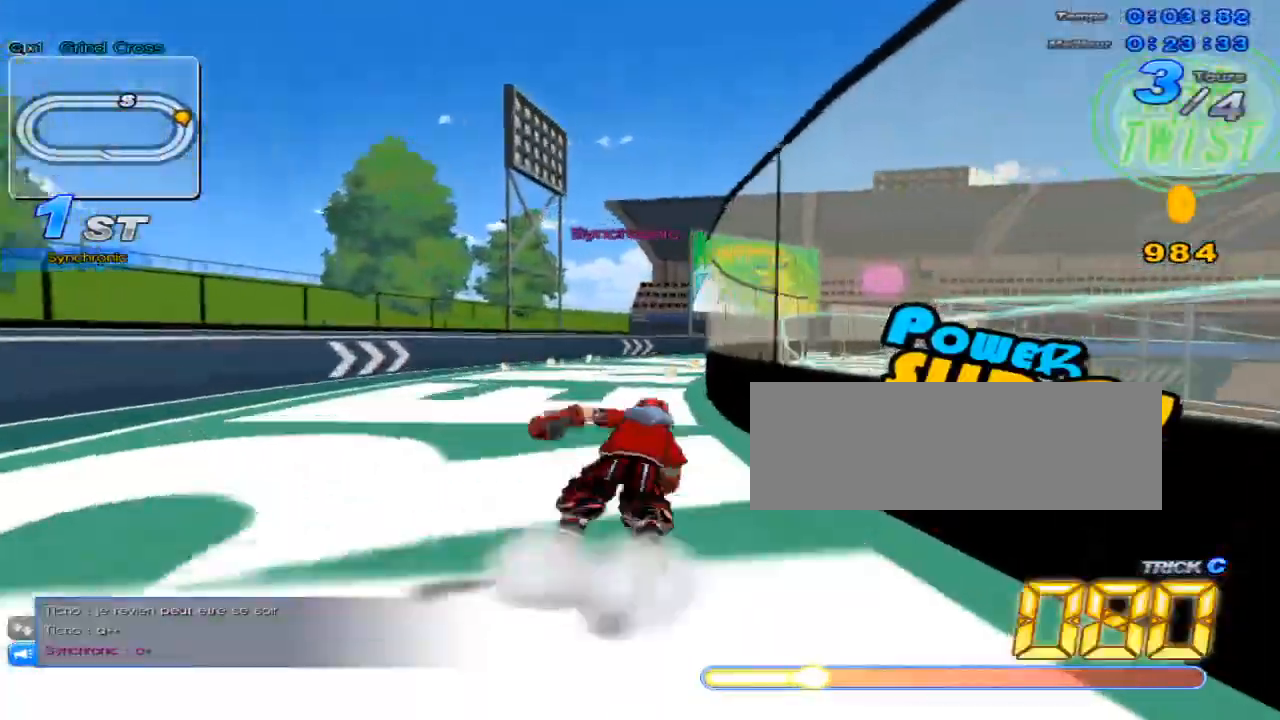
{"keys": ["right", "up"], "events": [[33, "right", "up"], [83, "w", "down"], [166, "w", "up"], [200, "right", "down"], [233, "w", "down"], [300, "w", "up"], [350, "right", "up"], [383, "c", "down"], [417, "c", "up"], [483, "right", "down"]]}
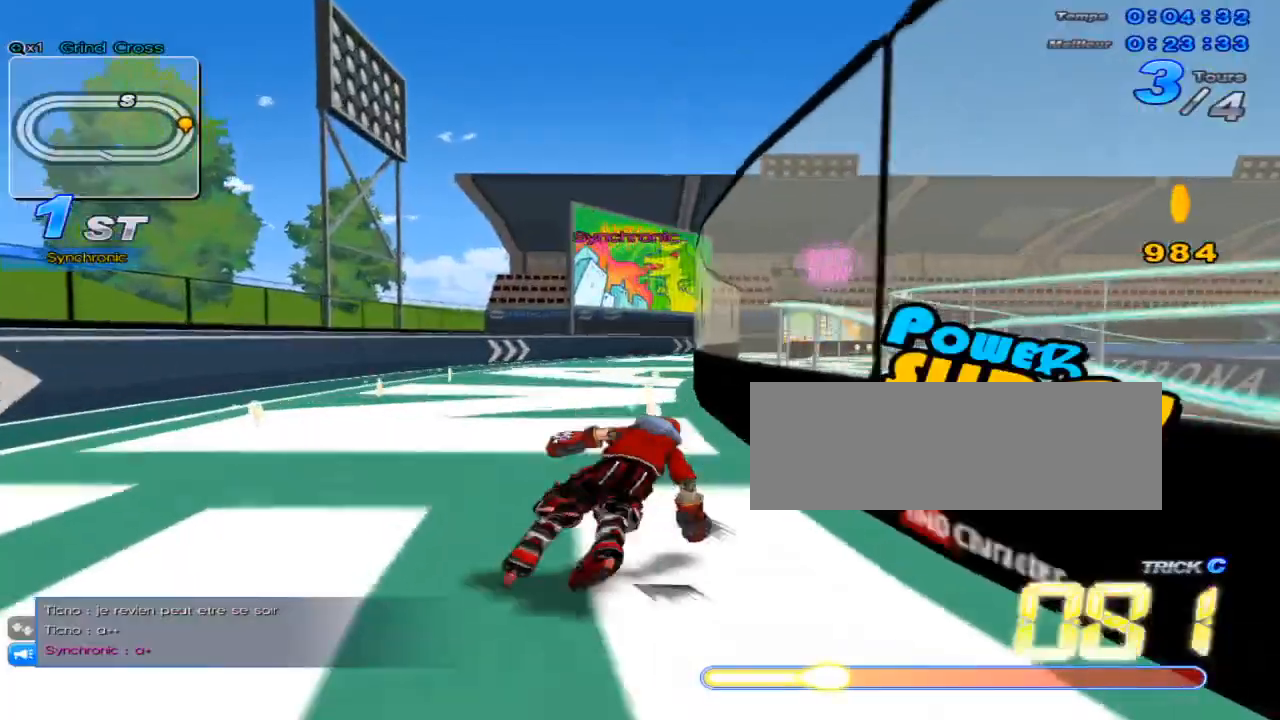
{"keys": ["c", "up"], "events": [[17, "w", "down"], [67, "w", "up"], [150, "right", "up"], [167, "w", "down"], [234, "w", "up"], [300, "right", "down"], [350, "w", "down"], [384, "right", "up"], [384, "w", "up"], [484, "c", "down"]]}
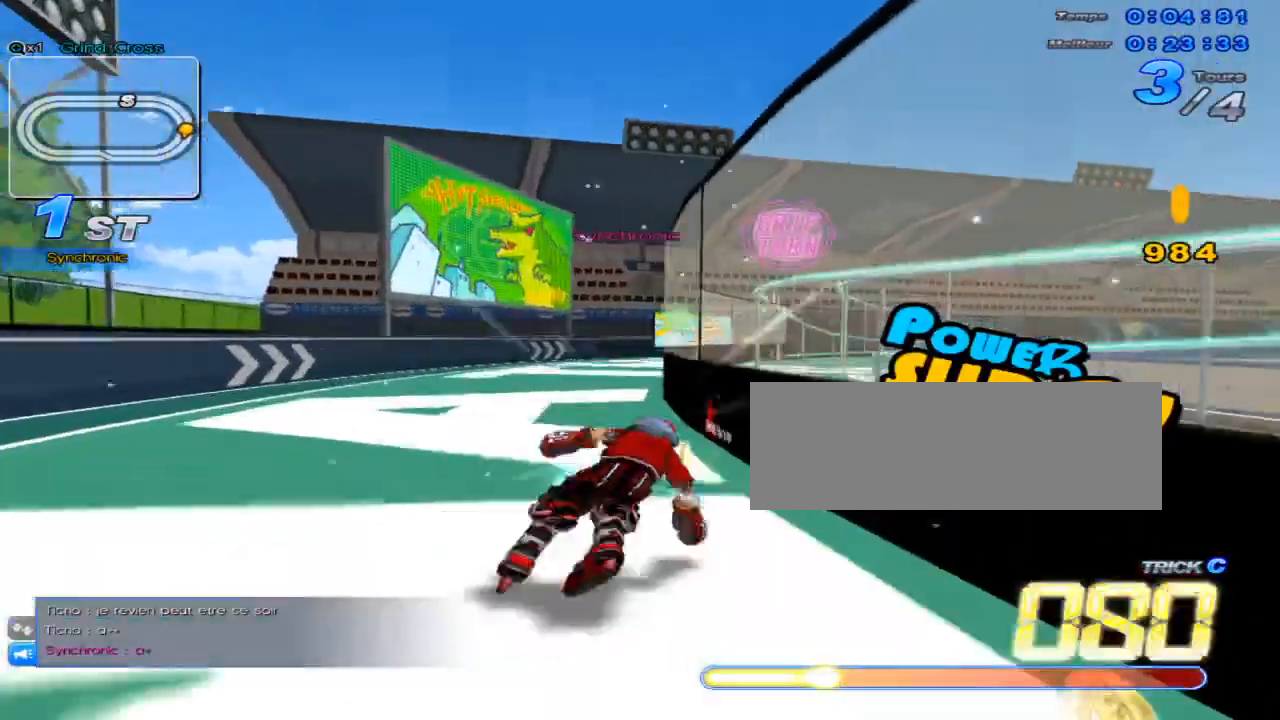
{"keys": ["up"], "events": [[17, "c", "up"], [117, "right", "down"], [117, "w", "down"], [151, "w", "up"], [201, "right", "up"], [267, "w", "down"], [334, "w", "up"], [368, "right", "down"], [401, "w", "down"], [468, "w", "up"], [501, "right", "up"]]}
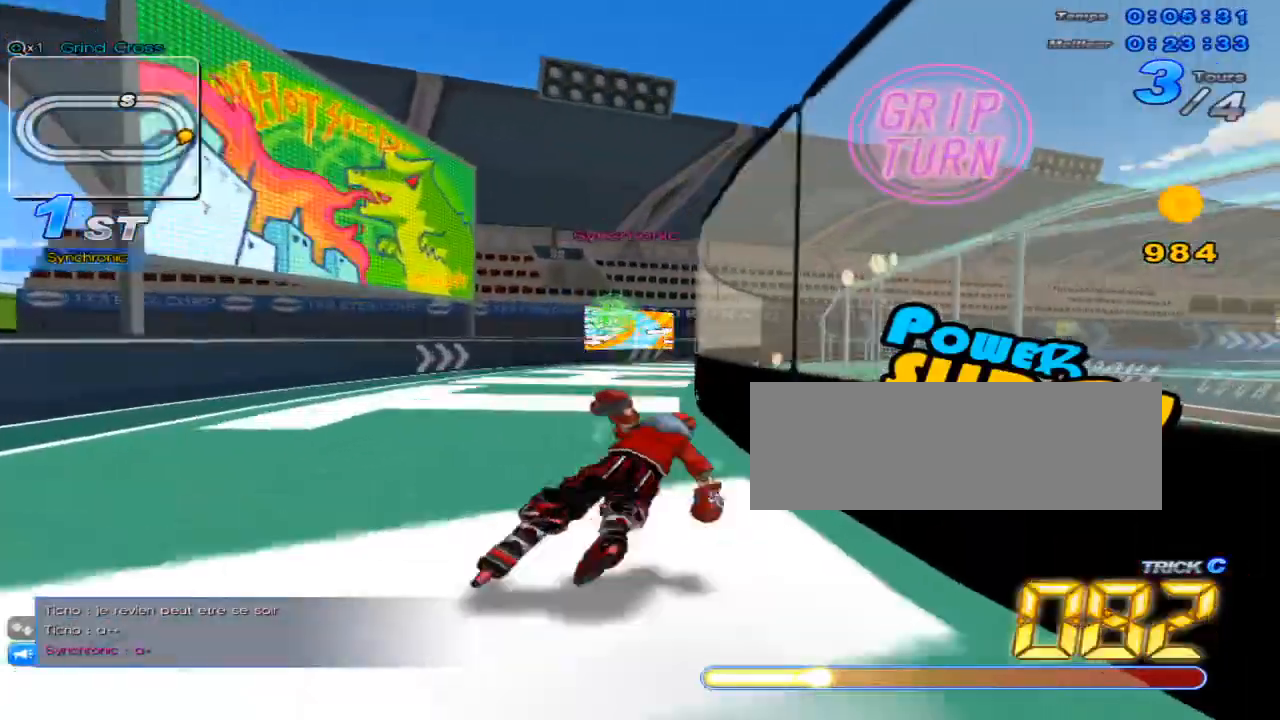
{"keys": ["right", "up", "w"], "events": [[50, "c", "down"], [83, "c", "up"], [150, "right", "down"], [184, "w", "down"], [267, "w", "up"], [300, "right", "up"], [334, "w", "down"], [400, "w", "up"], [450, "right", "down"], [484, "w", "down"]]}
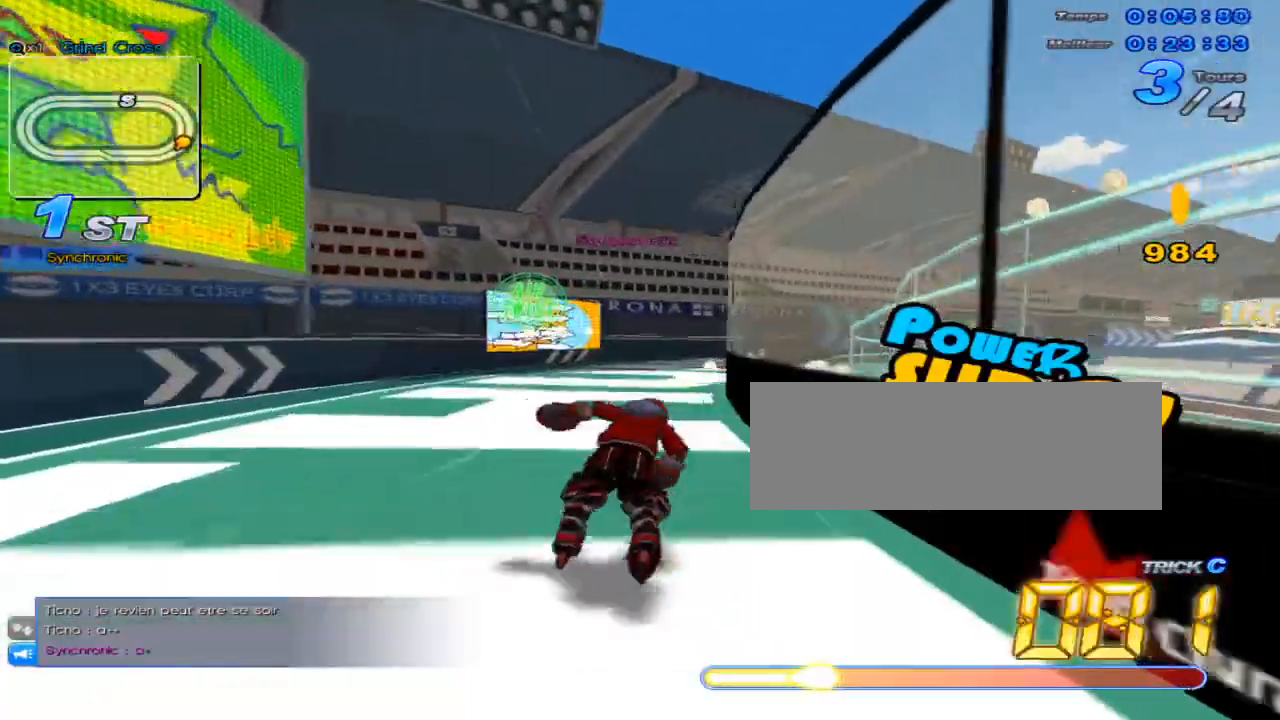
{"keys": ["up"], "events": [[50, "w", "up"], [116, "c", "down"], [116, "right", "up"], [183, "c", "up"], [250, "right", "down"], [300, "w", "down"], [333, "w", "up"], [400, "right", "up"], [433, "w", "down"], [500, "w", "up"]]}
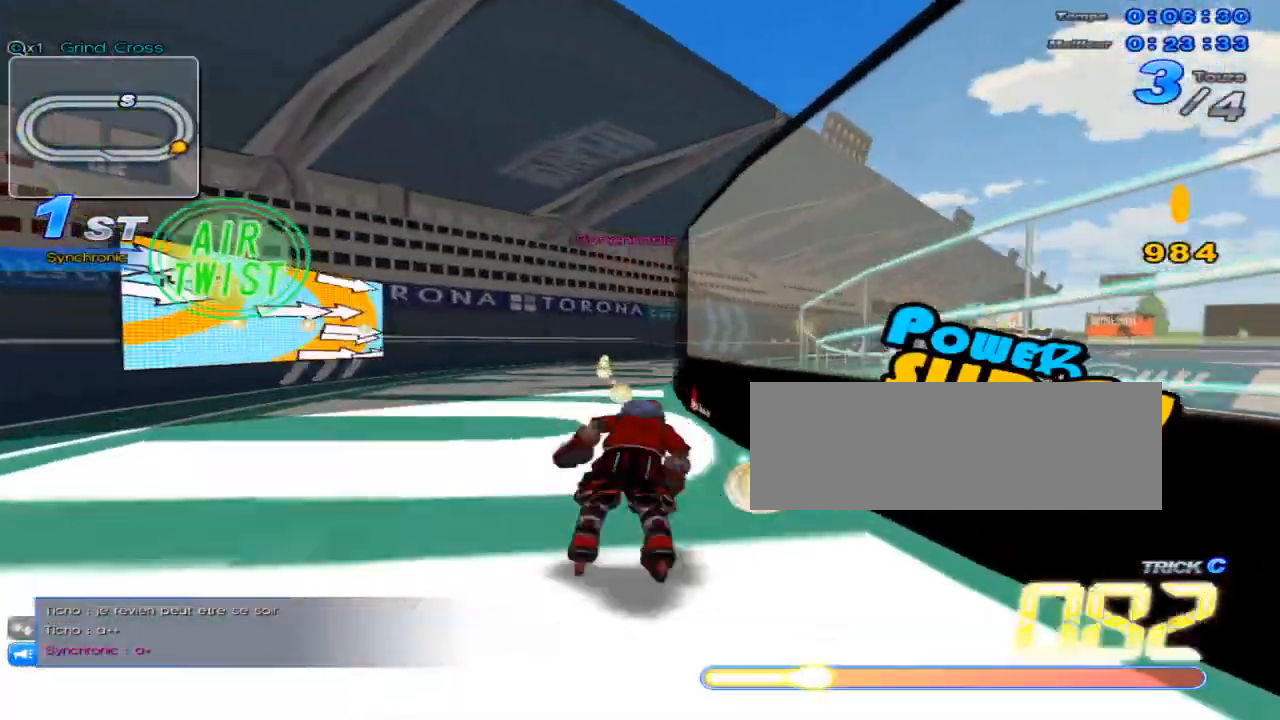
{"keys": ["up"], "events": [[33, "right", "down"], [83, "w", "down"], [150, "right", "up"], [150, "w", "up"], [217, "c", "down"], [284, "c", "up"], [317, "right", "down"], [350, "w", "down"], [434, "w", "up"], [467, "right", "up"]]}